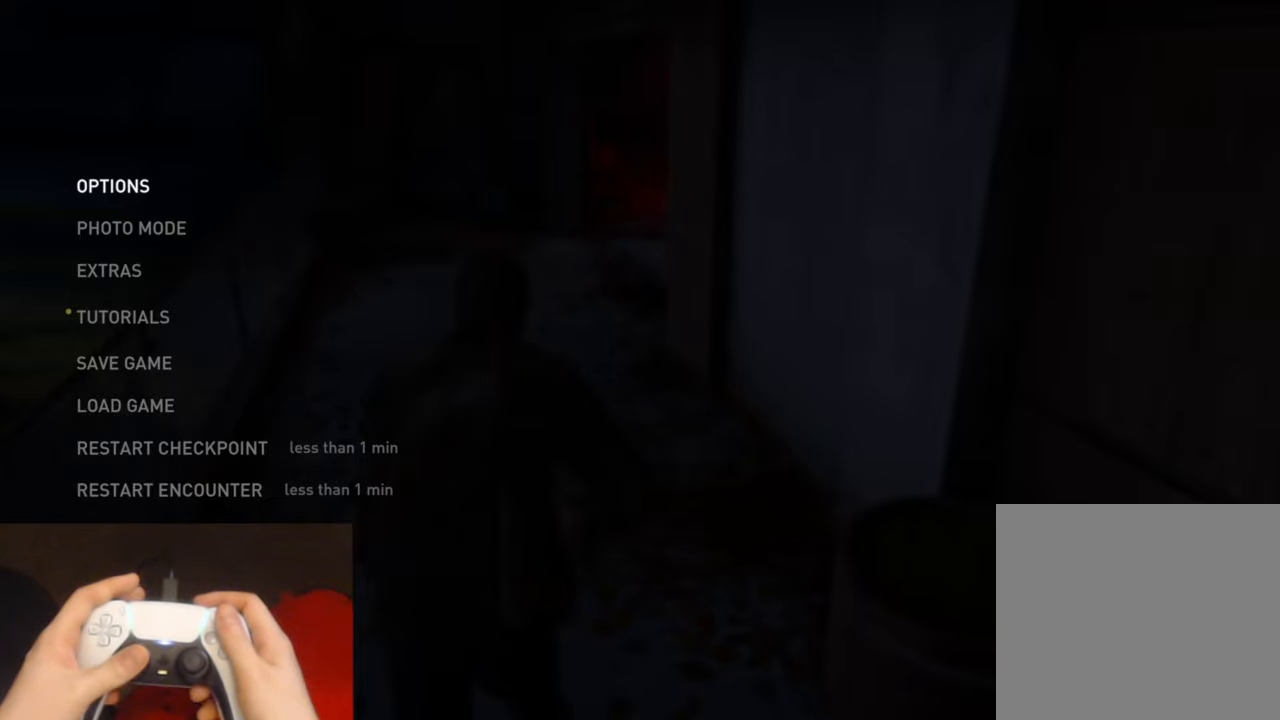
Gameplay with a controller (PlayStation layout); each line is a JSON object with the inputs held at the frame after it. "events" lists button and stick changes between this image and that frame as [ms after this image, input, new state], when the widget could be followed in between. Not read: HOME.
{"buttons": [], "left_stick": "up", "right_stick": "center", "events": [[50, "CIRCLE", "down"], [50, "left_stick", "up"], [150, "CIRCLE", "up"]]}
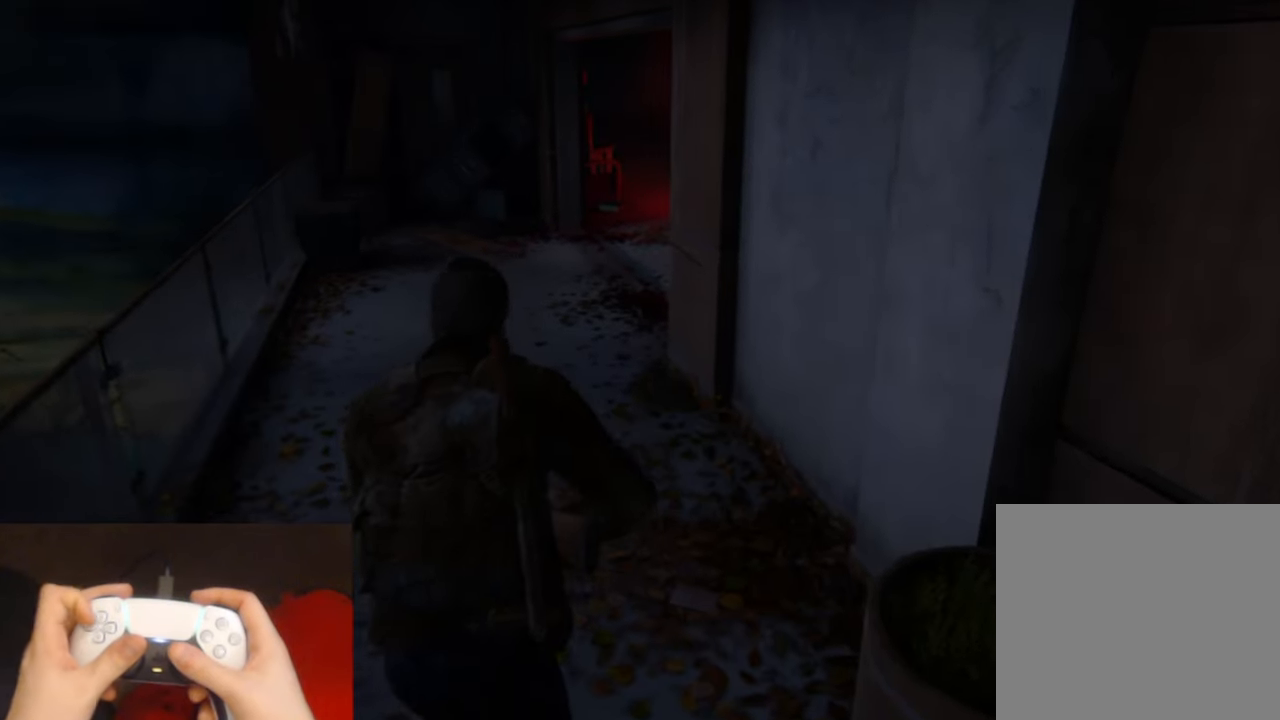
{"buttons": ["R1"], "left_stick": "up", "right_stick": "center", "events": [[17, "DPAD_LEFT", "down"], [100, "right_stick", "right"], [117, "DPAD_LEFT", "up"], [250, "right_stick", "center"], [500, "R1", "down"]]}
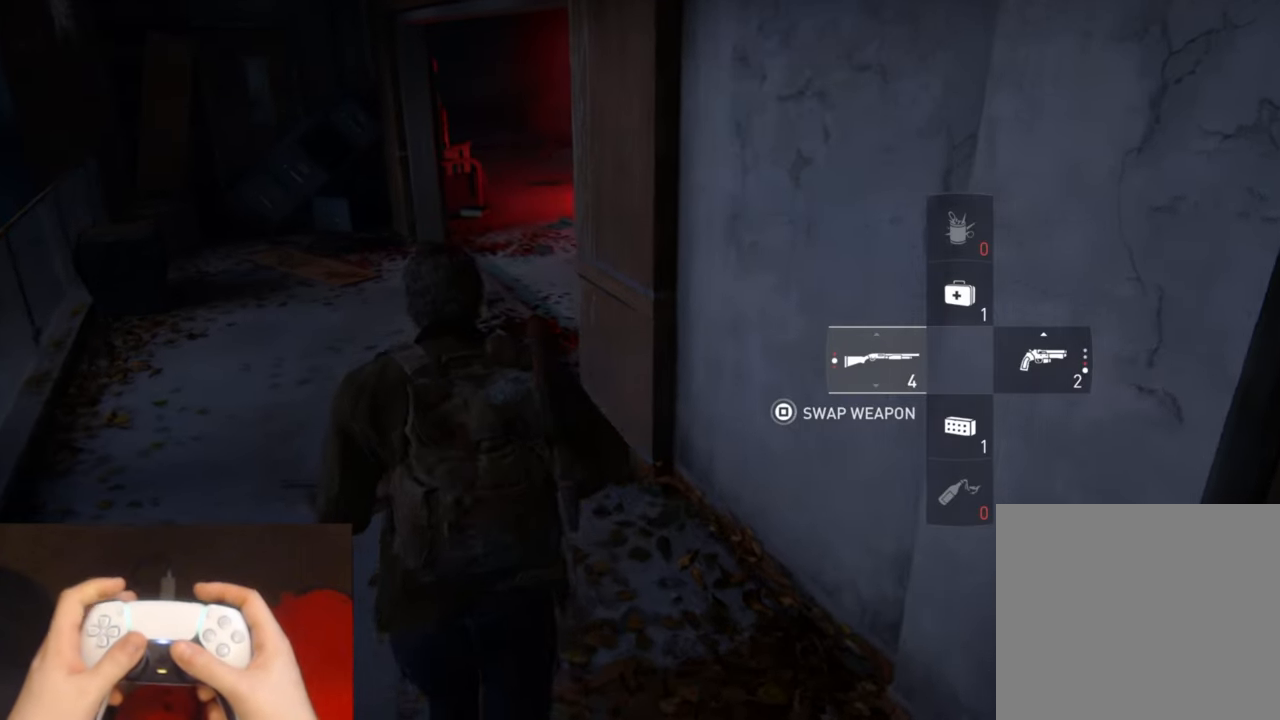
{"buttons": [], "left_stick": "up", "right_stick": "center", "events": [[150, "R1", "up"], [317, "right_stick", "right"], [467, "right_stick", "center"]]}
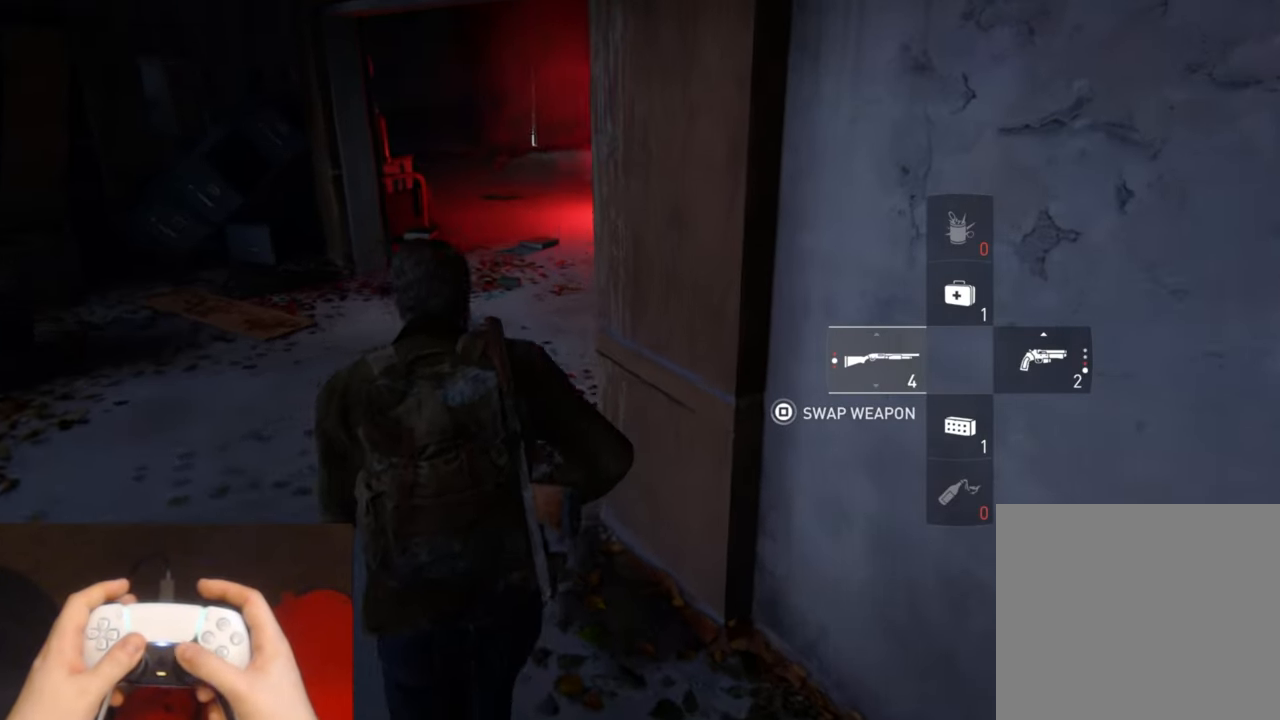
{"buttons": [], "left_stick": "up", "right_stick": "right", "events": [[134, "right_stick", "right"], [284, "right_stick", "center"], [400, "right_stick", "right"]]}
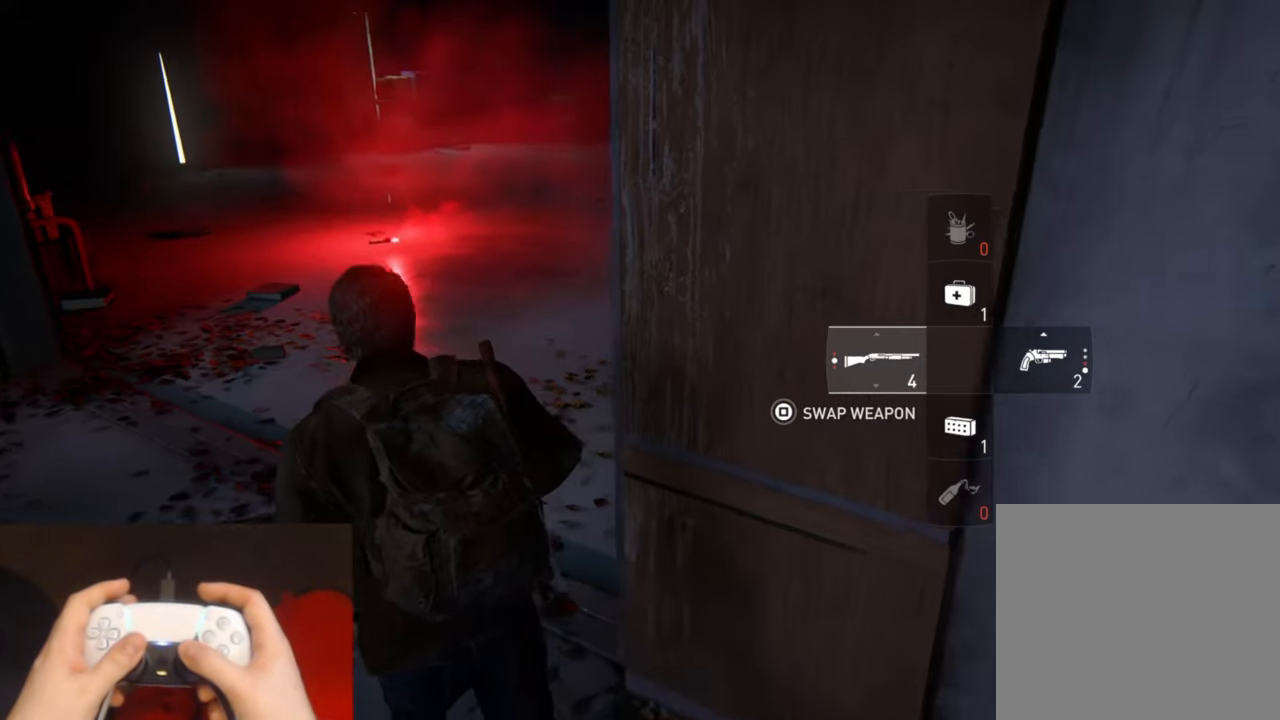
{"buttons": ["L2"], "left_stick": "up", "right_stick": "right", "events": [[384, "L2", "down"]]}
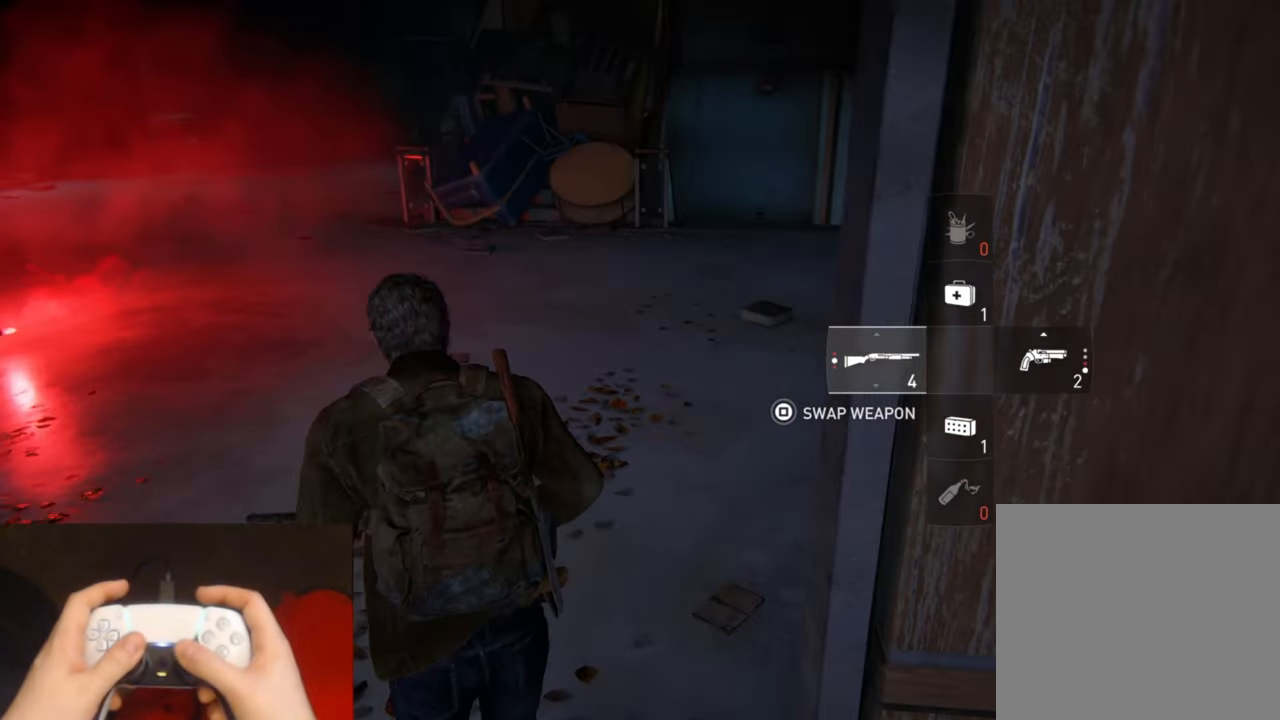
{"buttons": ["L2"], "left_stick": "up", "right_stick": "down", "events": [[100, "right_stick", "center"], [400, "right_stick", "down"]]}
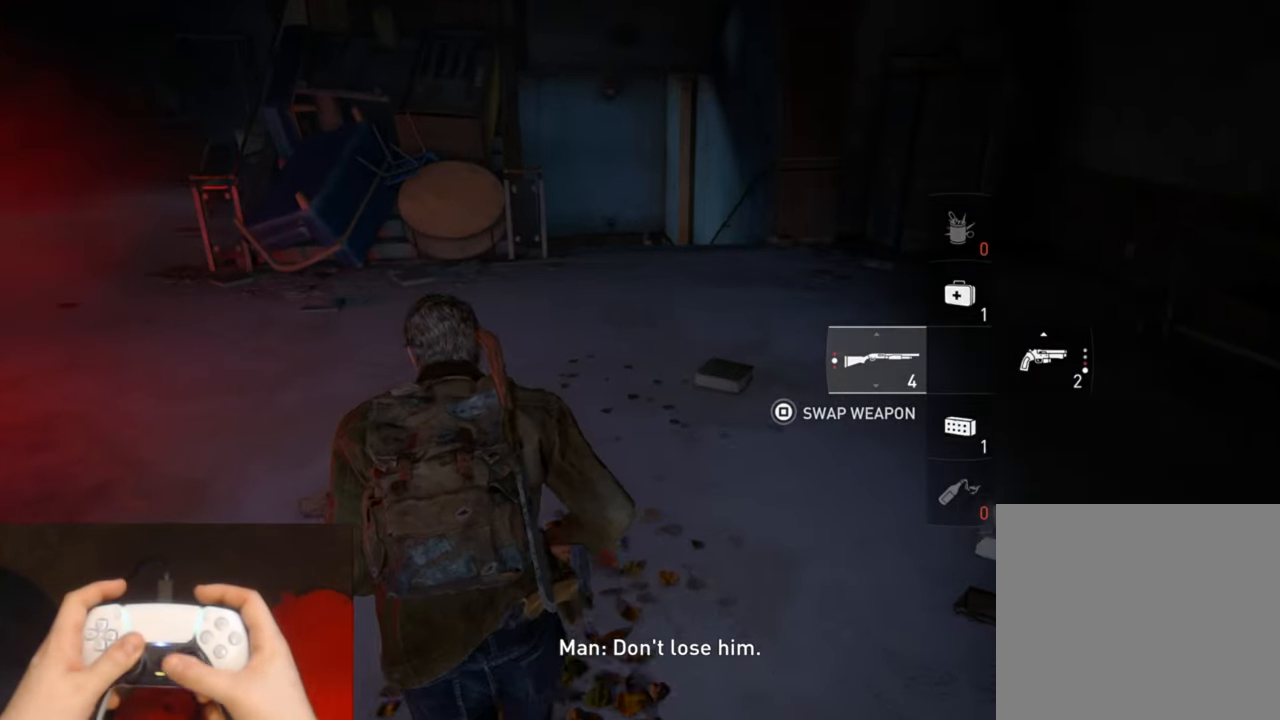
{"buttons": ["L2"], "left_stick": "up", "right_stick": "down", "events": [[317, "right_stick", "center"], [500, "right_stick", "down"]]}
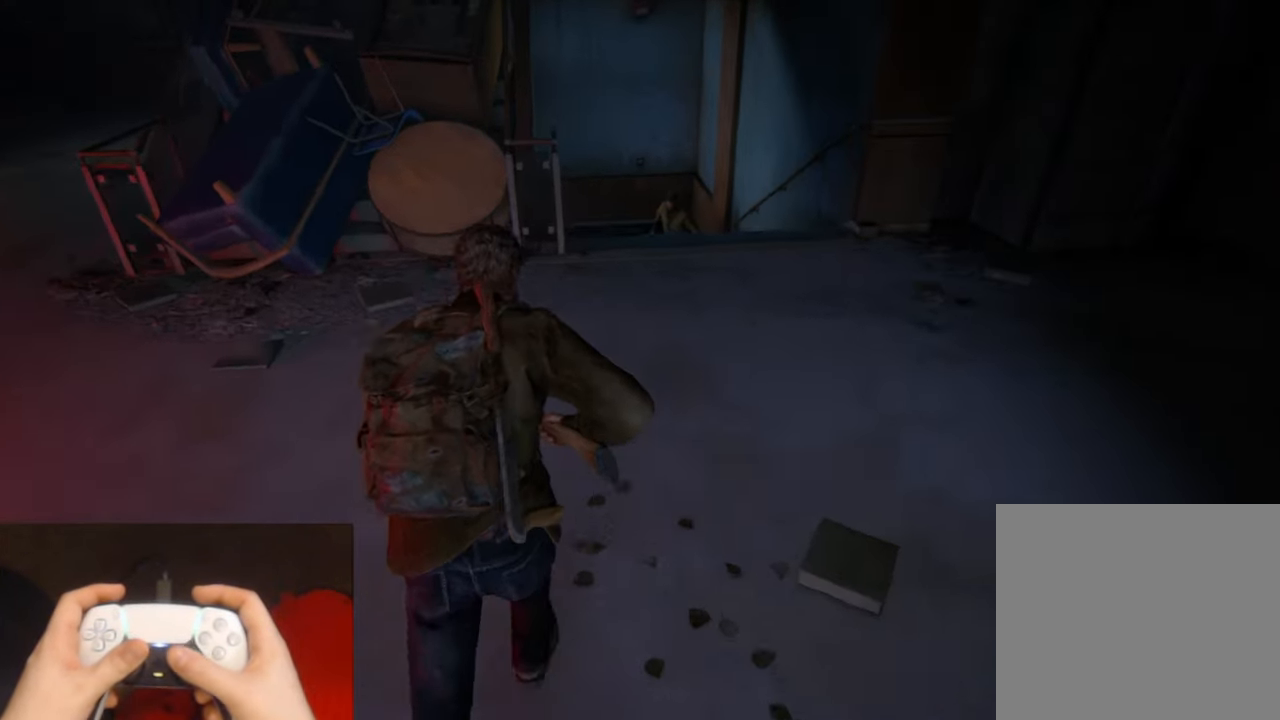
{"buttons": ["L2"], "left_stick": "up", "right_stick": "center", "events": [[117, "right_stick", "center"], [284, "right_stick", "down"], [384, "right_stick", "center"]]}
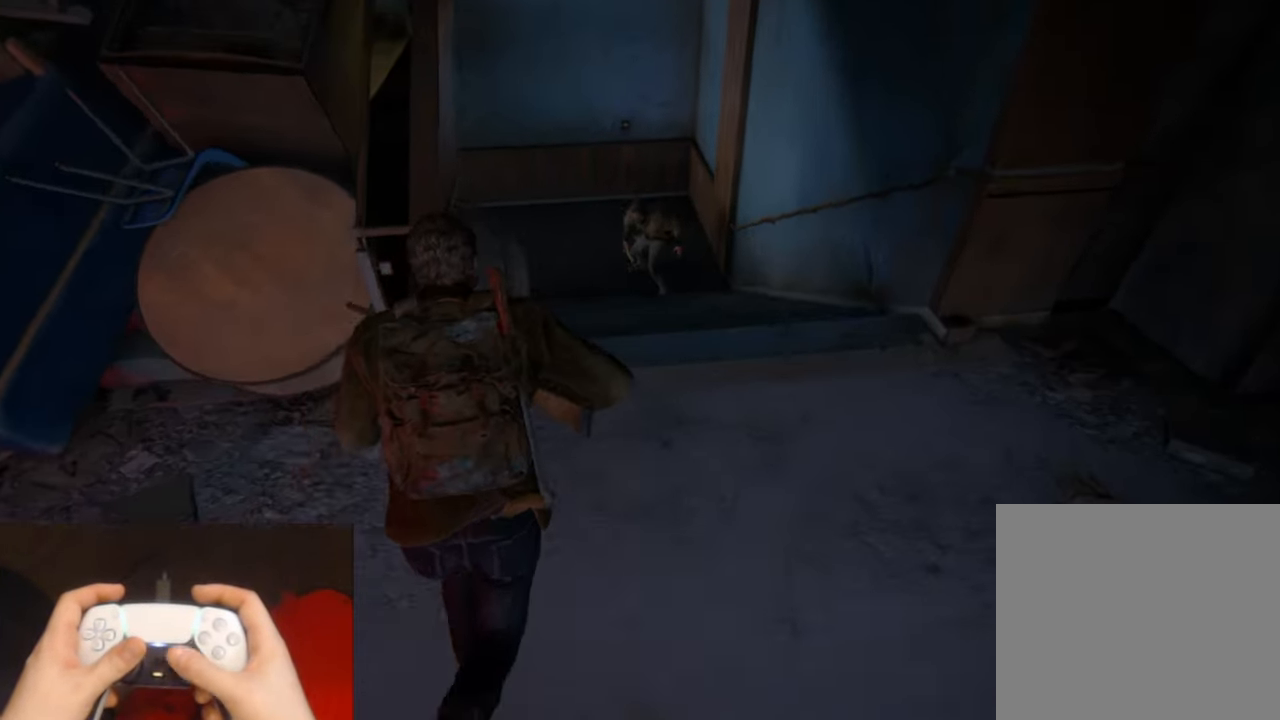
{"buttons": ["L1", "L2", "R1"], "left_stick": "up", "right_stick": "center", "events": [[50, "right_stick", "down"], [117, "right_stick", "center"], [150, "L1", "down"], [450, "R1", "down"]]}
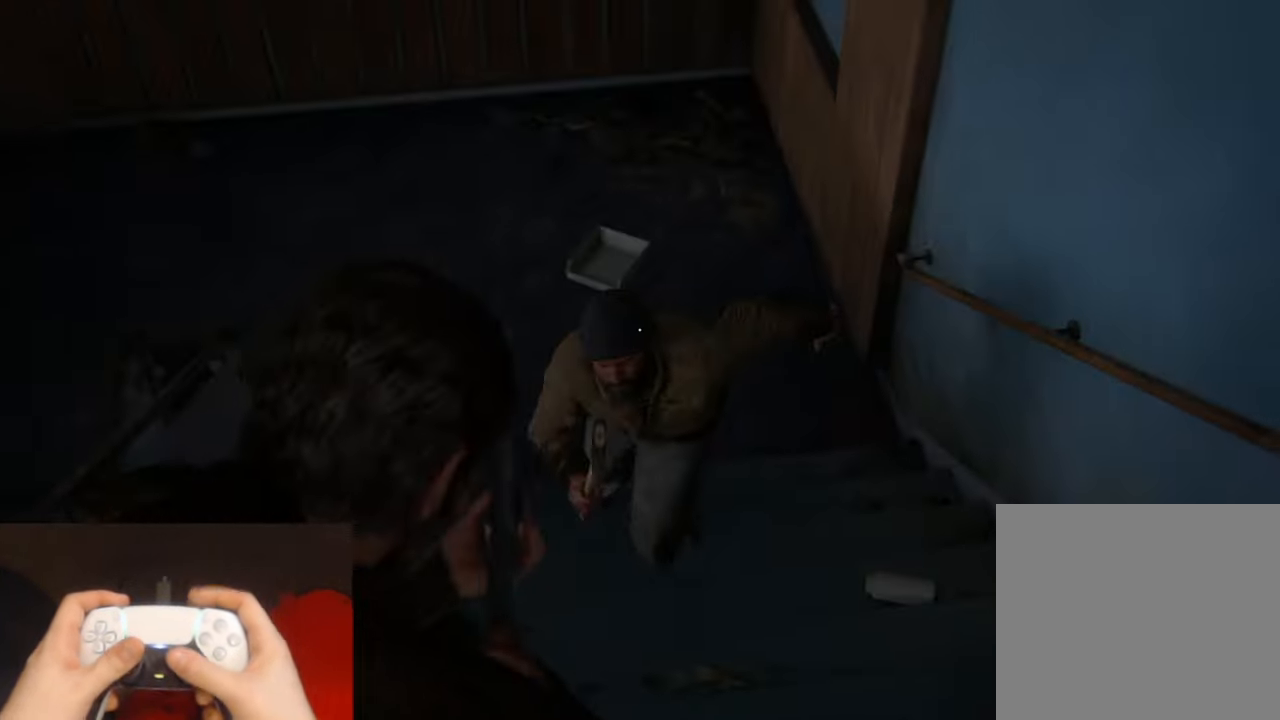
{"buttons": ["L2"], "left_stick": "up-right", "right_stick": "left", "events": [[17, "L1", "up"], [66, "R1", "up"], [66, "right_stick", "left"], [216, "DPAD_RIGHT", "down"], [316, "DPAD_RIGHT", "up"], [383, "left_stick", "up-right"]]}
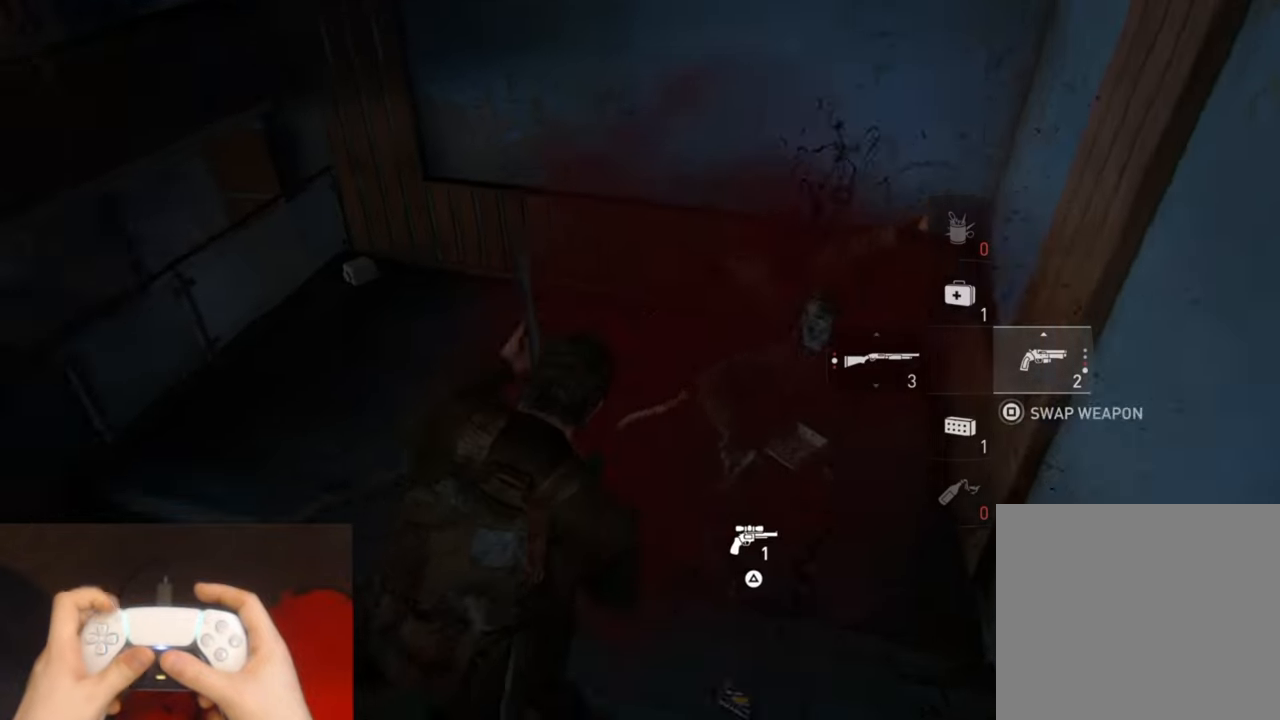
{"buttons": ["L2"], "left_stick": "up", "right_stick": "up-left", "events": [[300, "left_stick", "up"], [416, "right_stick", "up-left"]]}
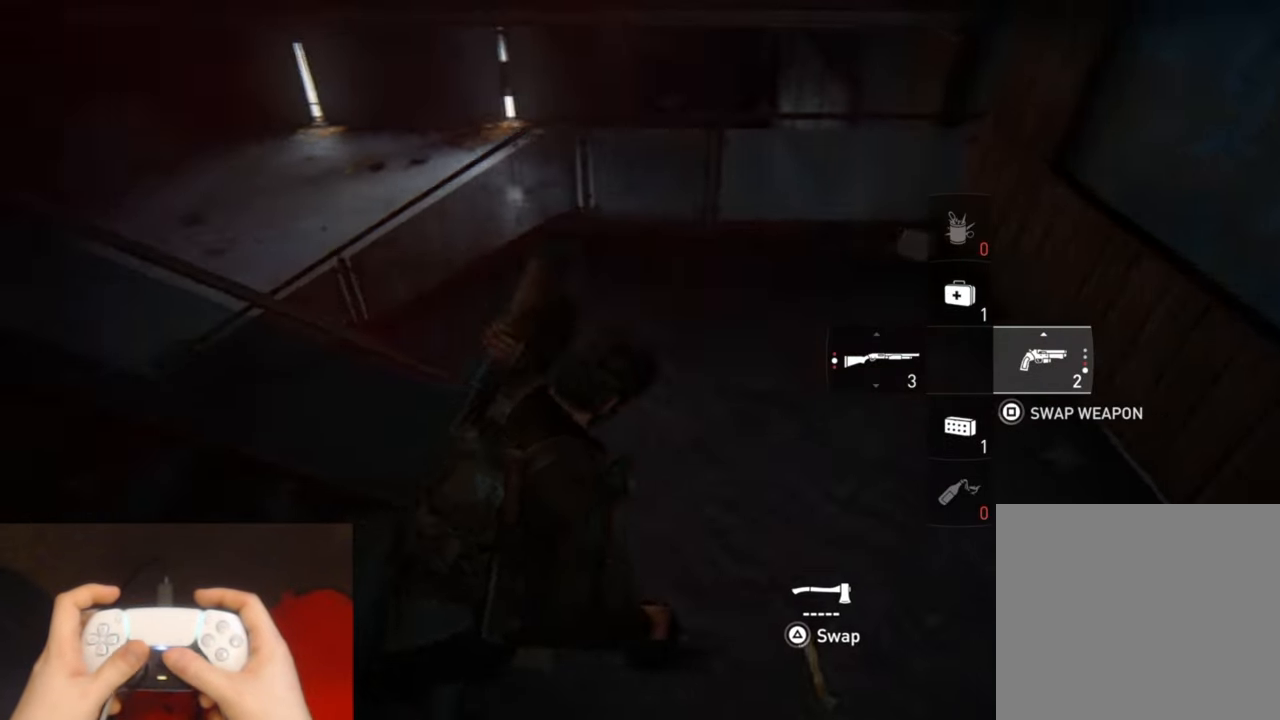
{"buttons": ["L2"], "left_stick": "up", "right_stick": "center", "events": [[466, "right_stick", "center"]]}
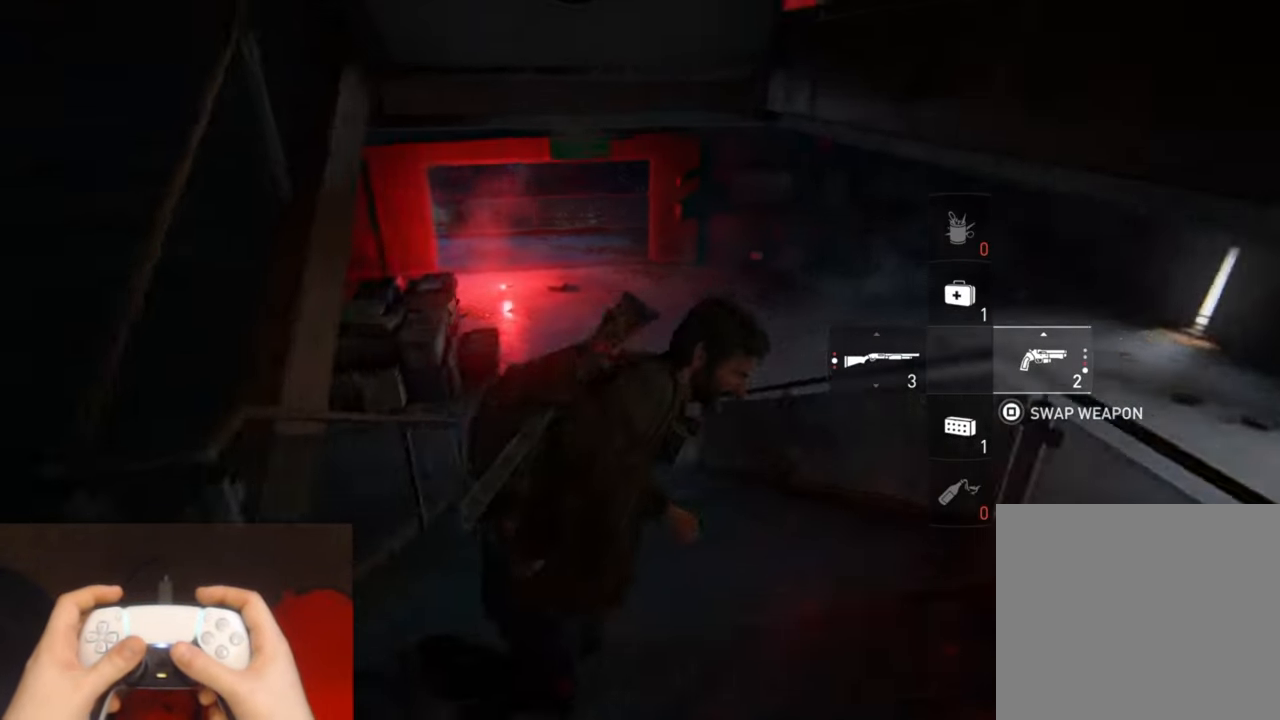
{"buttons": ["L2"], "left_stick": "up", "right_stick": "center", "events": [[166, "right_stick", "up-left"], [300, "right_stick", "center"]]}
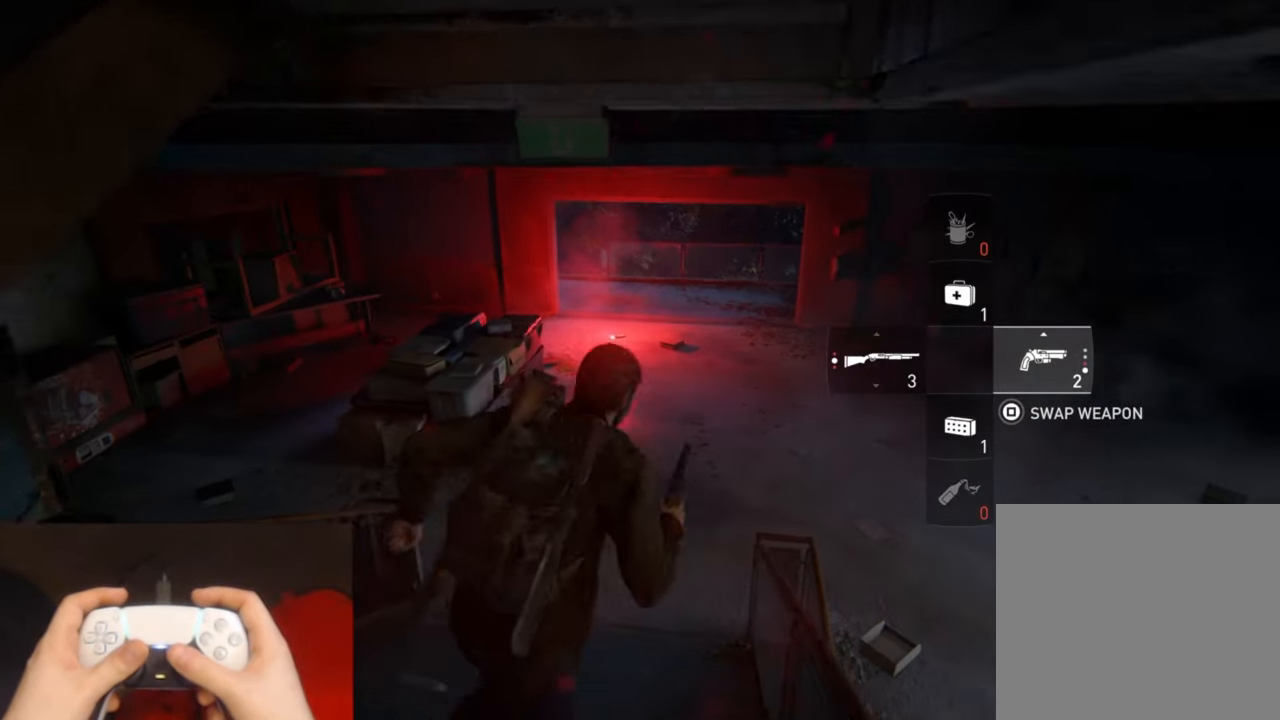
{"buttons": ["L2"], "left_stick": "up-right", "right_stick": "center", "events": [[283, "left_stick", "up-right"]]}
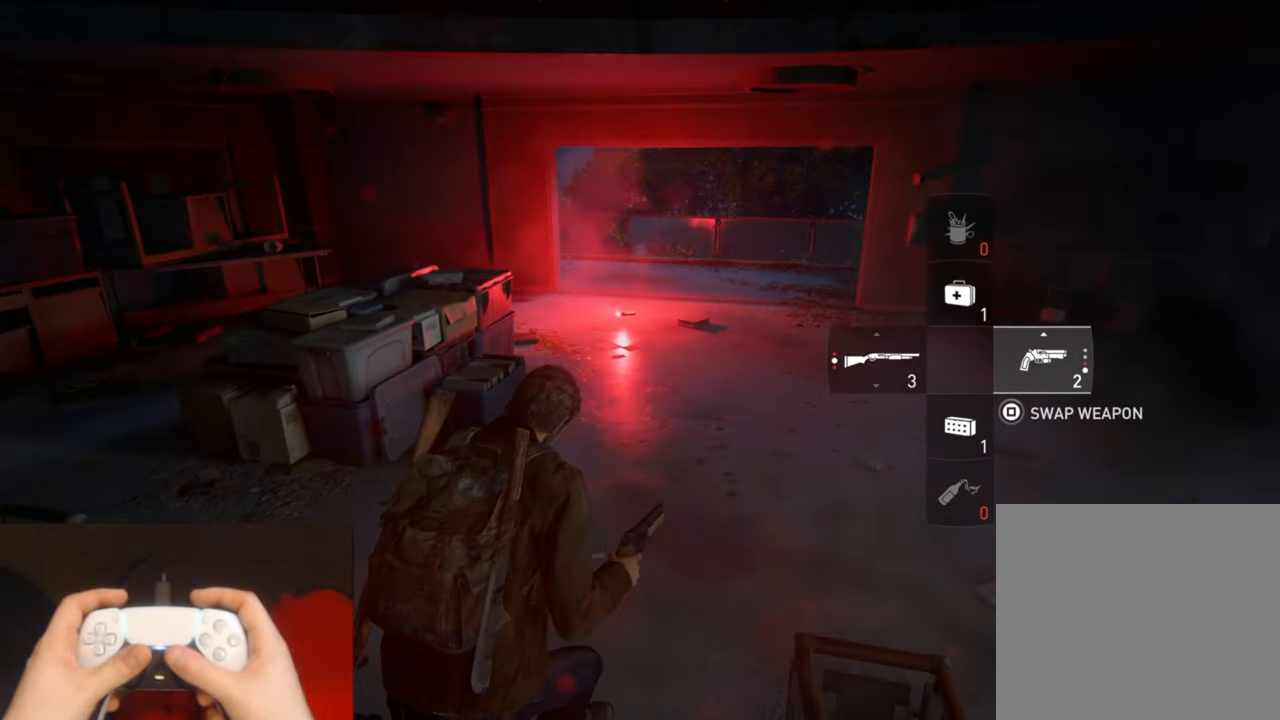
{"buttons": ["L2"], "left_stick": "up-right", "right_stick": "center", "events": []}
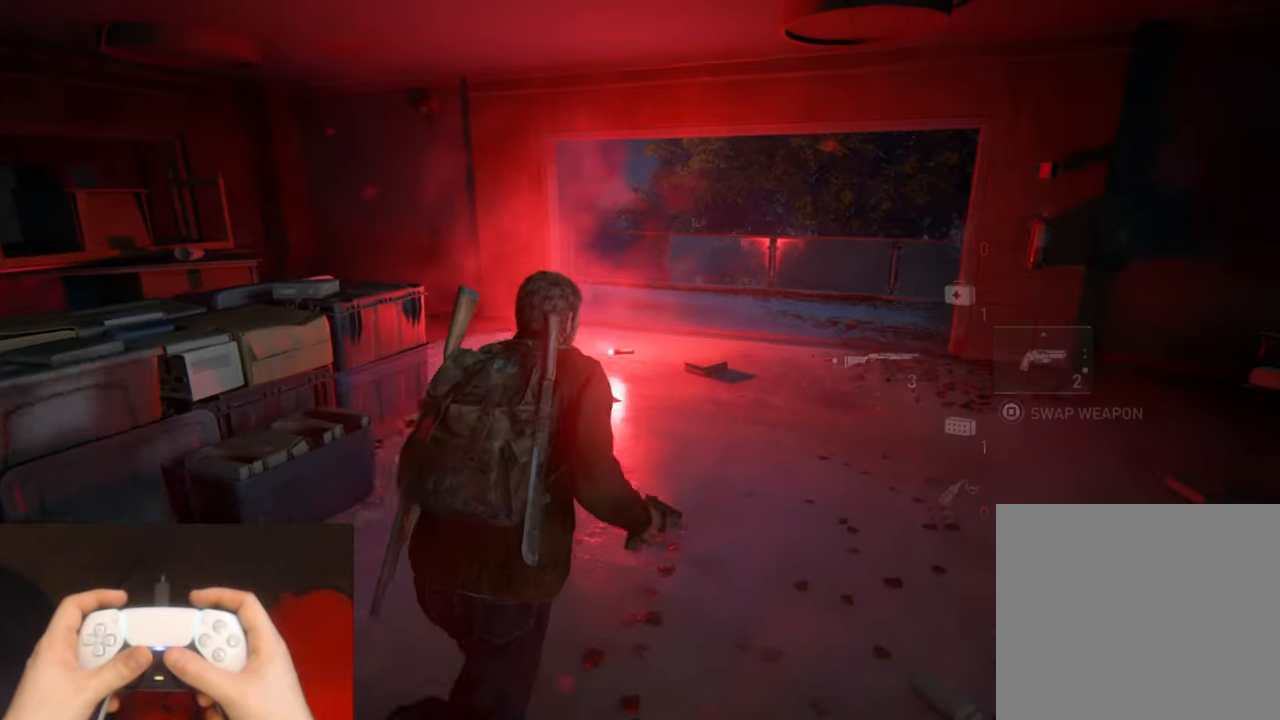
{"buttons": ["L2"], "left_stick": "up-right", "right_stick": "center", "events": []}
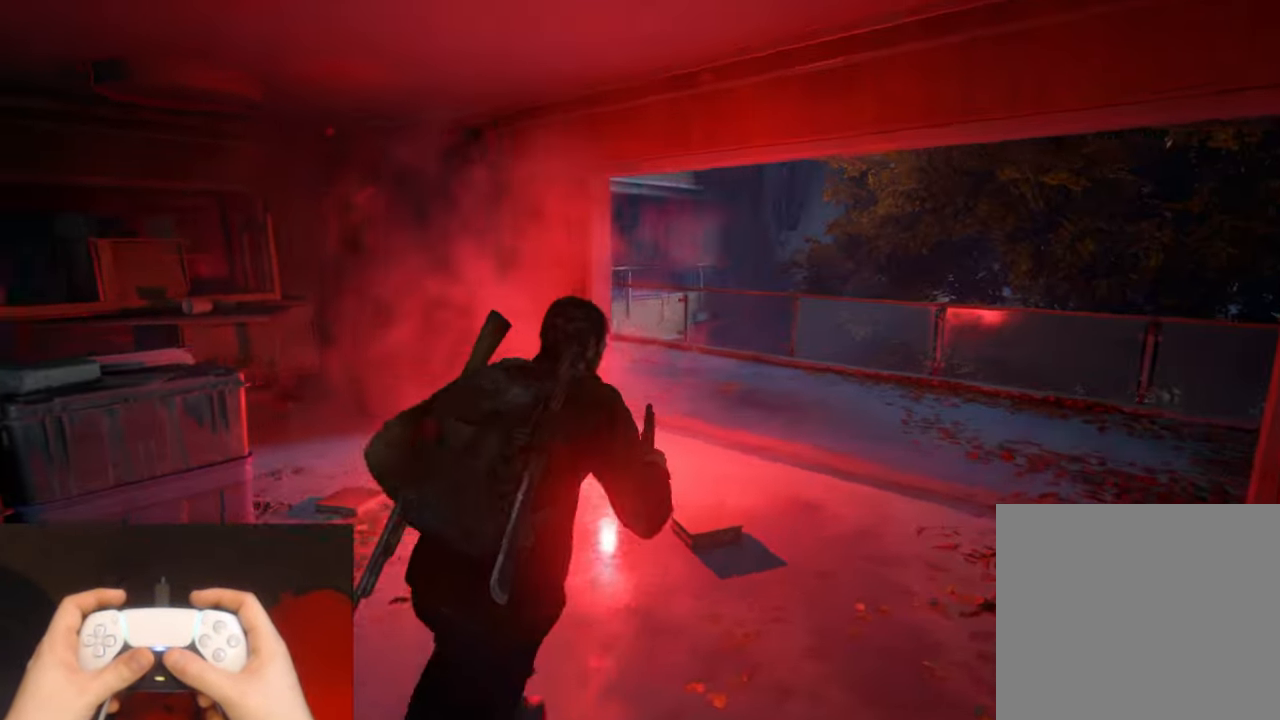
{"buttons": ["L1", "L2"], "left_stick": "up", "right_stick": "up-left", "events": [[100, "L1", "down"], [366, "right_stick", "up-left"], [450, "left_stick", "up"]]}
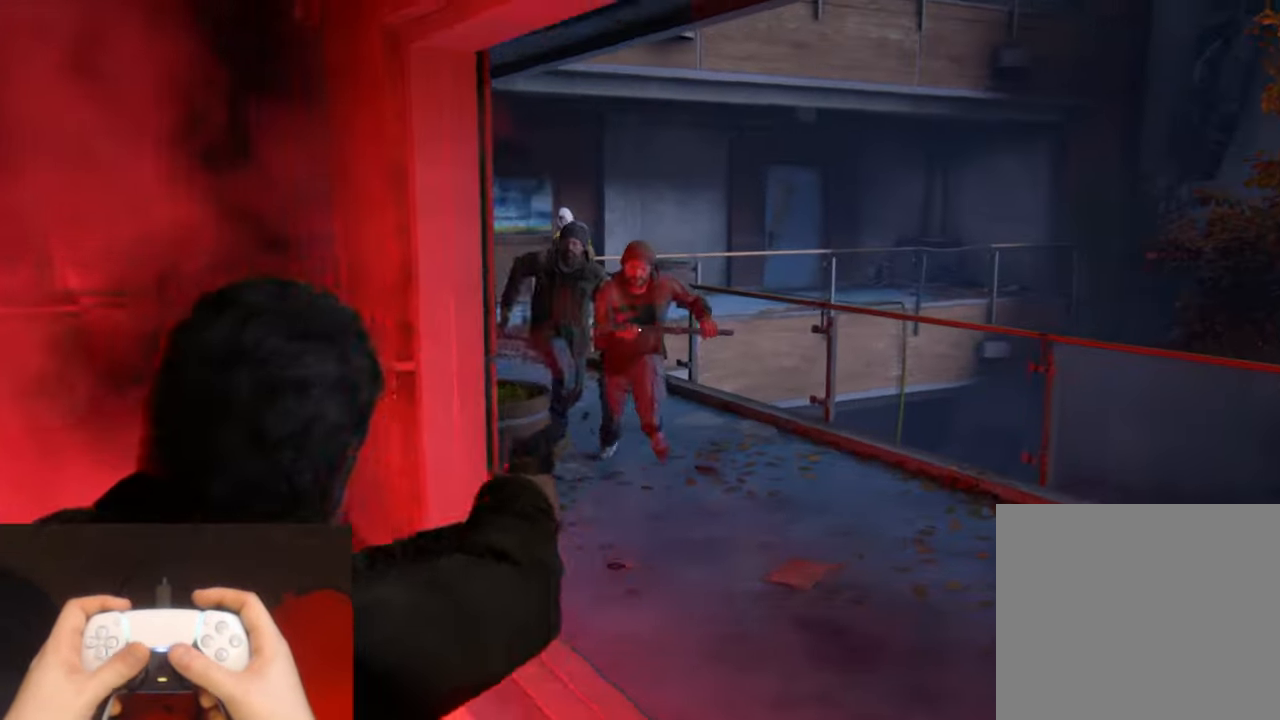
{"buttons": ["L2"], "left_stick": "up-right", "right_stick": "center", "events": [[50, "R1", "down"], [166, "left_stick", "up-right"], [183, "R1", "up"], [183, "right_stick", "down"], [216, "L1", "up"], [416, "right_stick", "center"]]}
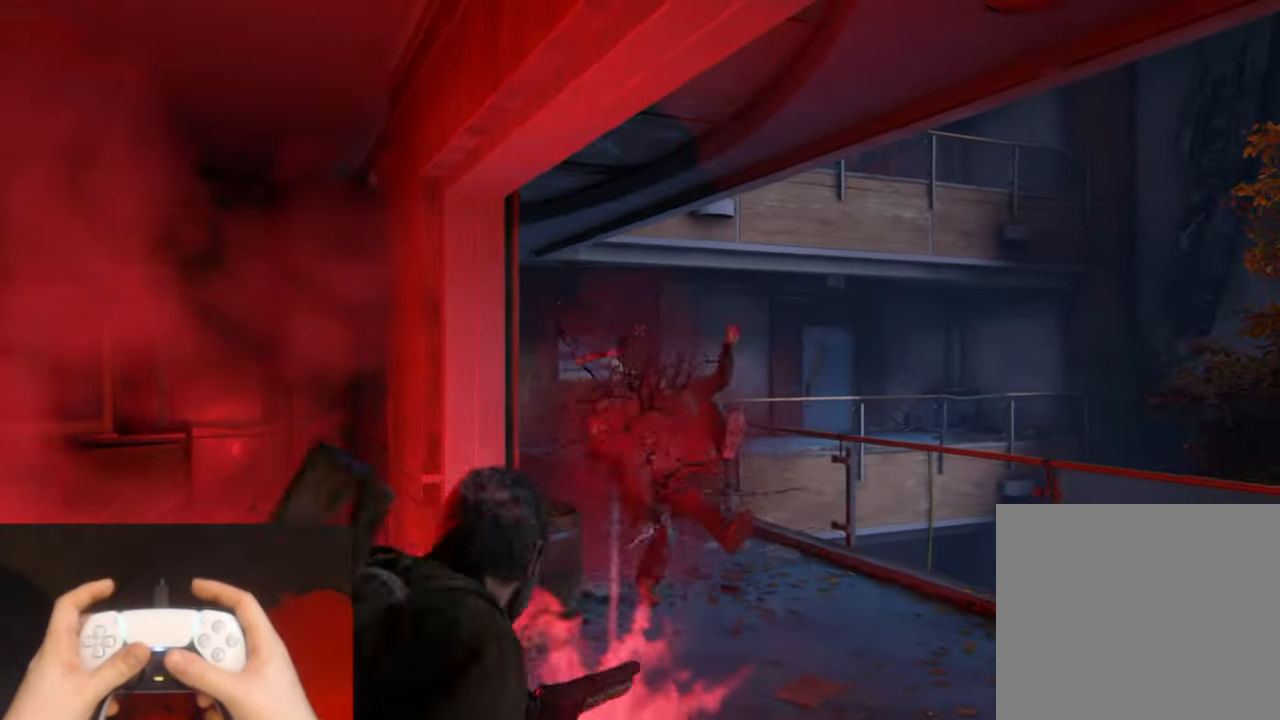
{"buttons": ["L2"], "left_stick": "up", "right_stick": "center", "events": [[100, "right_stick", "down-left"], [200, "right_stick", "center"], [400, "left_stick", "up"]]}
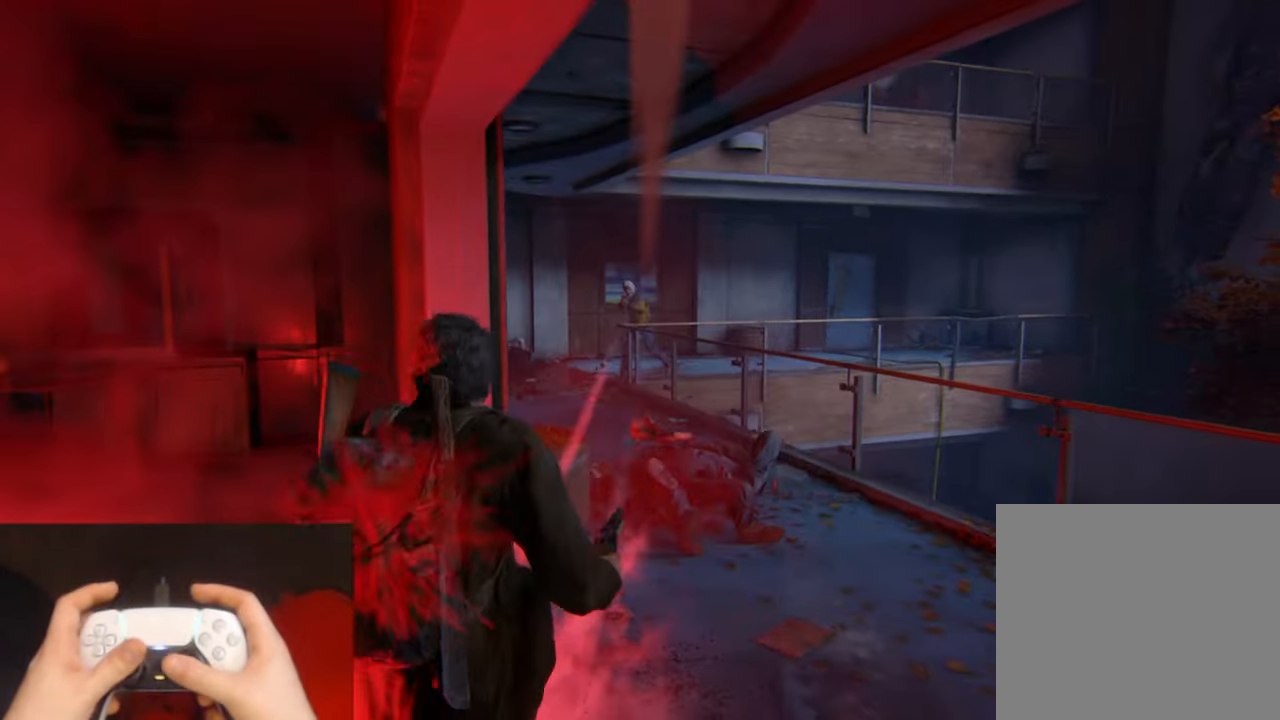
{"buttons": ["L1", "L2"], "left_stick": "up", "right_stick": "center", "events": [[433, "L1", "down"]]}
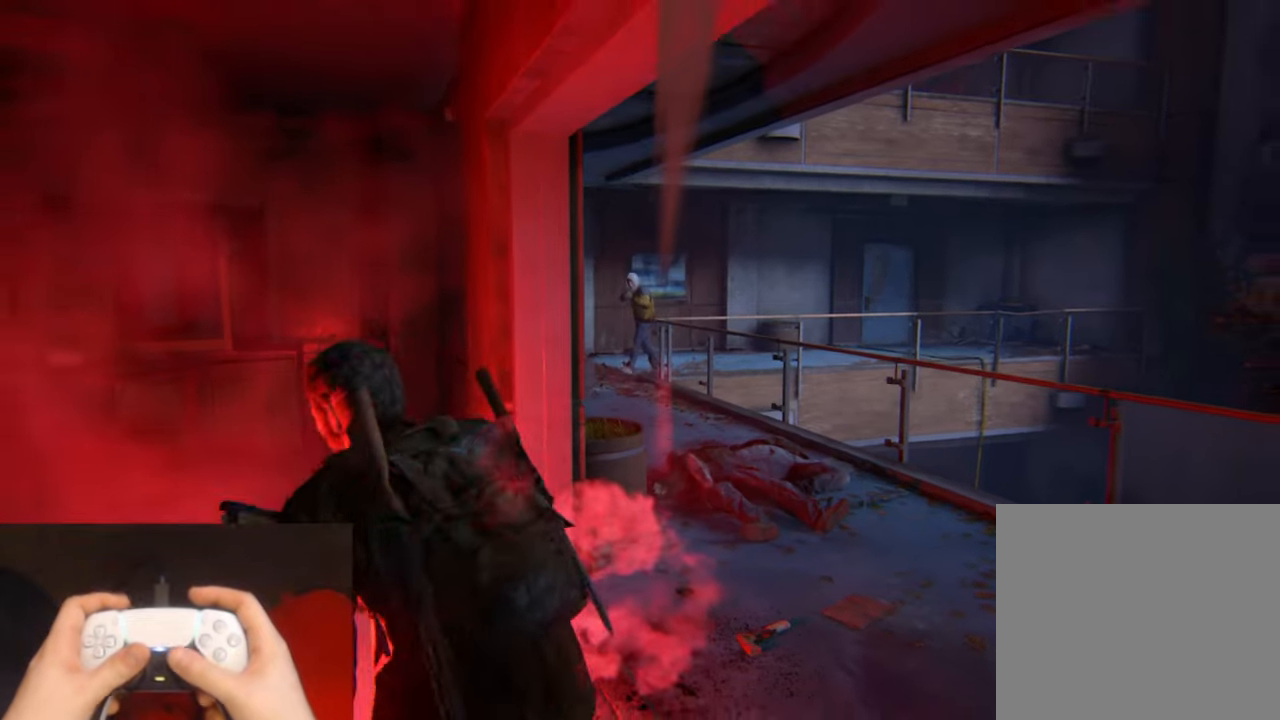
{"buttons": ["L1", "L2", "R1"], "left_stick": "up", "right_stick": "up-left", "events": [[267, "right_stick", "up-left"], [450, "R1", "down"]]}